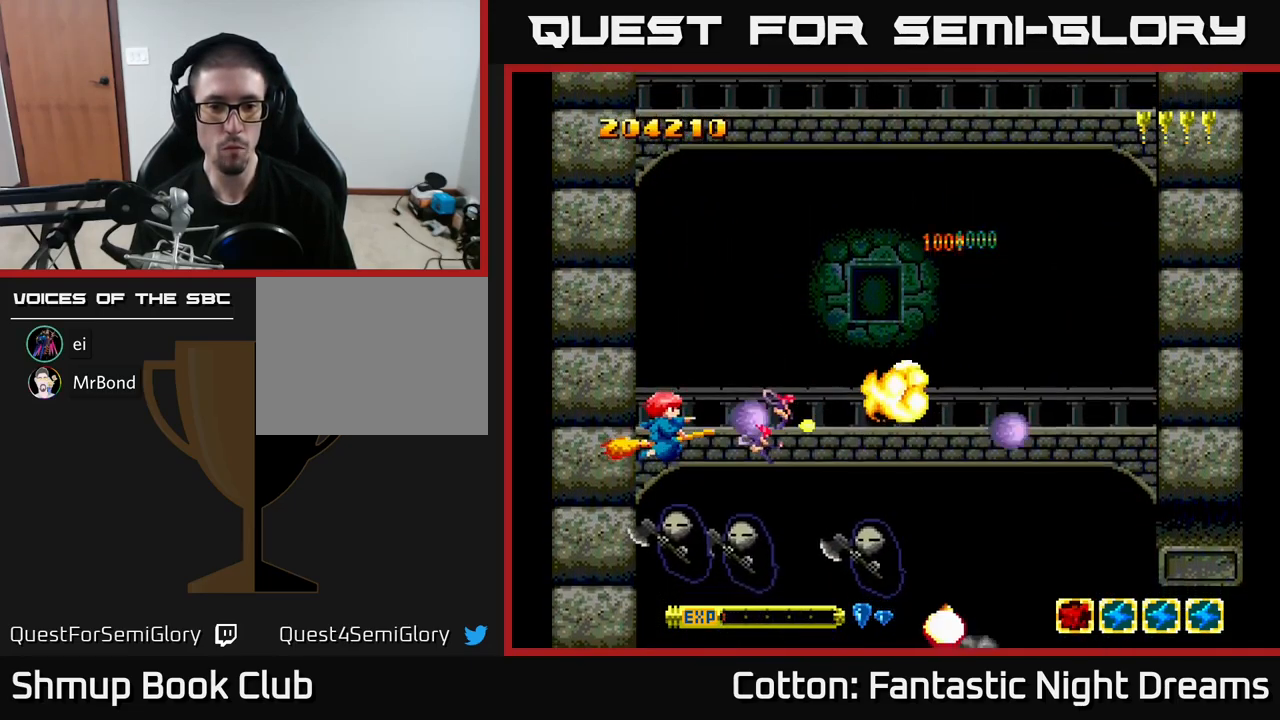
Gameplay with a controller (Xbox layout); each line is a JSON object with the inputs held at the frame after it. "events" lists button and stick changes between this image and that frame as [ms after this image, input, new state], when the widget could be followed in between. Not read: left_stick.
{"buttons": ["B", "Y"], "right_stick": "center", "events": [[150, "DPAD_UP", "down"], [233, "DPAD_LEFT", "down"], [283, "DPAD_LEFT", "up"], [283, "DPAD_UP", "up"], [350, "DPAD_UP", "down"], [433, "DPAD_LEFT", "down"], [483, "DPAD_UP", "up"], [500, "DPAD_LEFT", "up"]]}
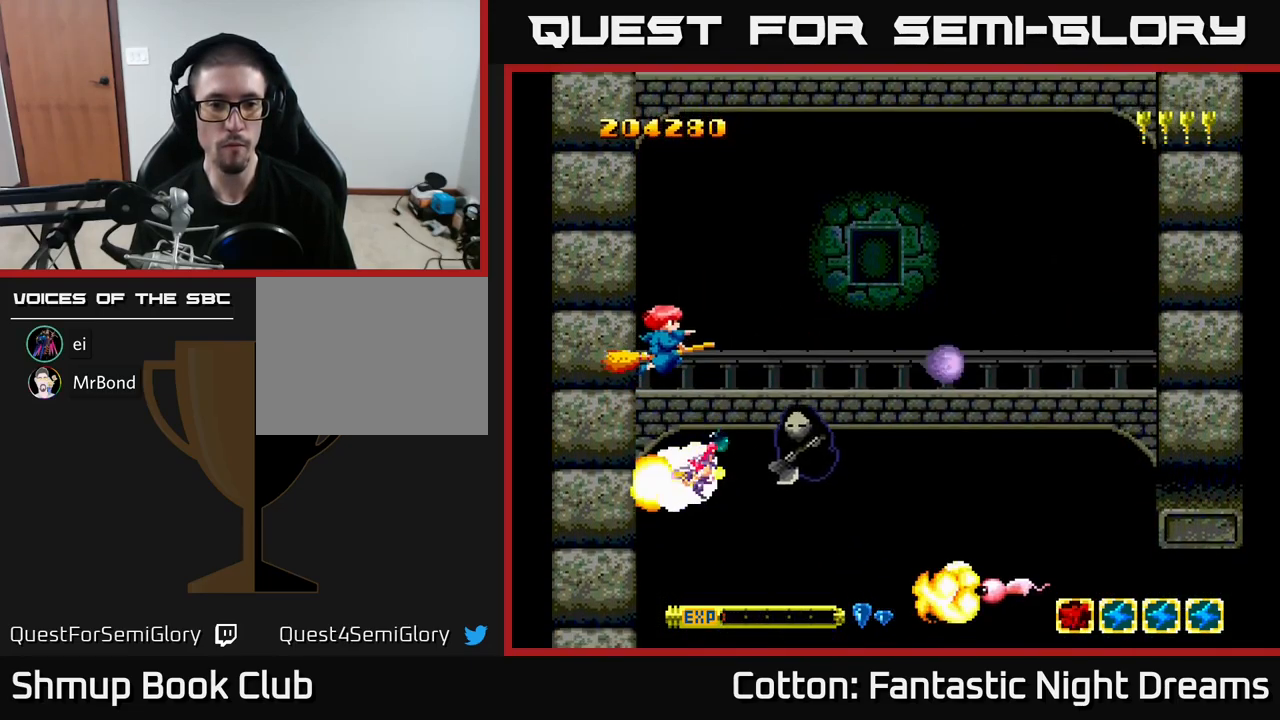
{"buttons": ["B", "Y", "DPAD_DOWN"], "right_stick": "center", "events": [[83, "DPAD_UP", "down"], [167, "DPAD_UP", "up"], [417, "DPAD_DOWN", "down"]]}
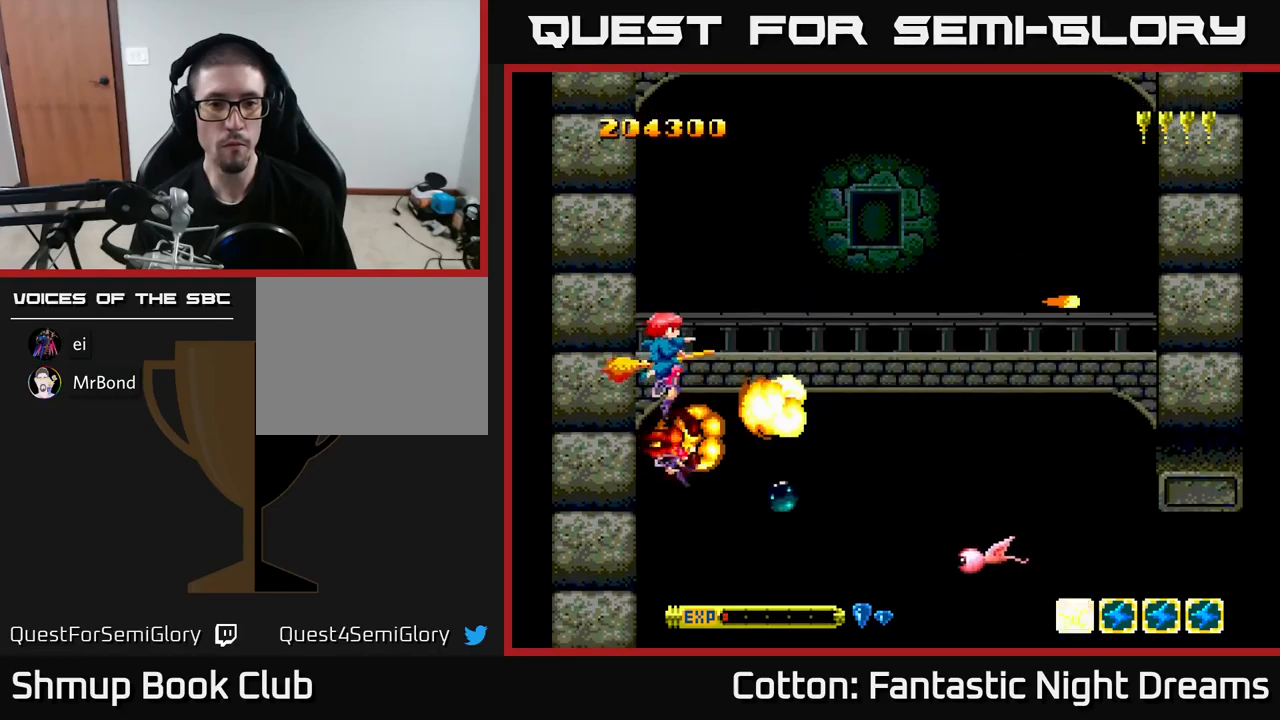
{"buttons": ["B", "Y", "DPAD_LEFT"], "right_stick": "center", "events": [[67, "DPAD_RIGHT", "down"], [383, "DPAD_RIGHT", "up"], [450, "DPAD_LEFT", "down"], [467, "DPAD_DOWN", "up"]]}
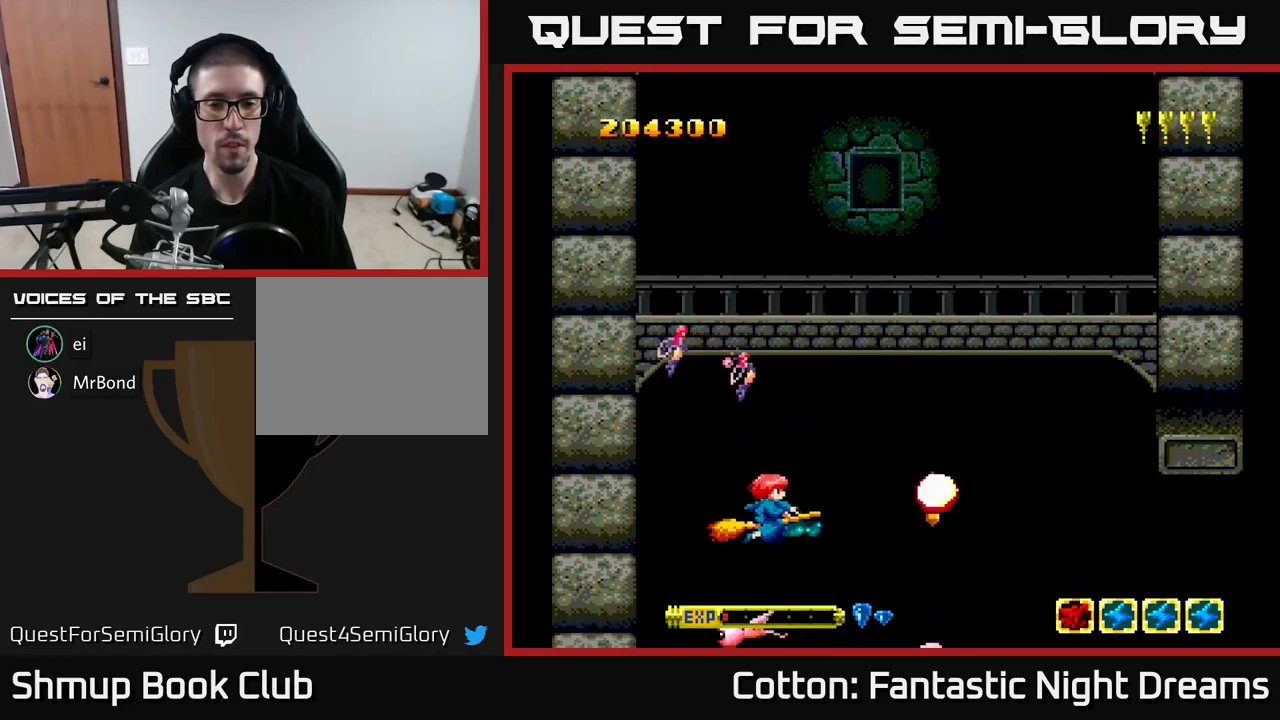
{"buttons": ["B", "Y"], "right_stick": "center", "events": [[67, "DPAD_LEFT", "up"], [183, "DPAD_LEFT", "down"], [183, "DPAD_UP", "down"], [300, "DPAD_UP", "up"], [450, "DPAD_LEFT", "up"]]}
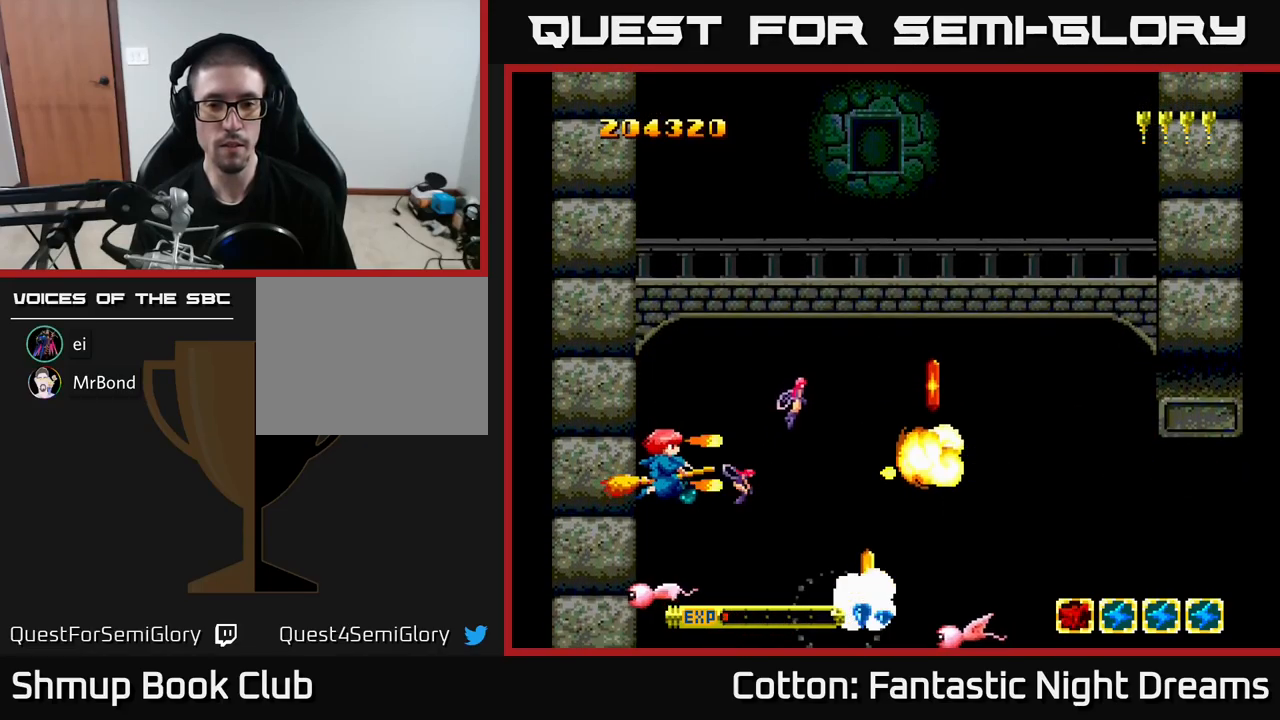
{"buttons": ["B", "Y", "DPAD_UP", "DPAD_RIGHT"], "right_stick": "center", "events": [[33, "DPAD_RIGHT", "down"], [33, "DPAD_UP", "down"], [217, "DPAD_UP", "up"], [283, "DPAD_DOWN", "down"], [367, "DPAD_DOWN", "up"], [400, "DPAD_UP", "down"]]}
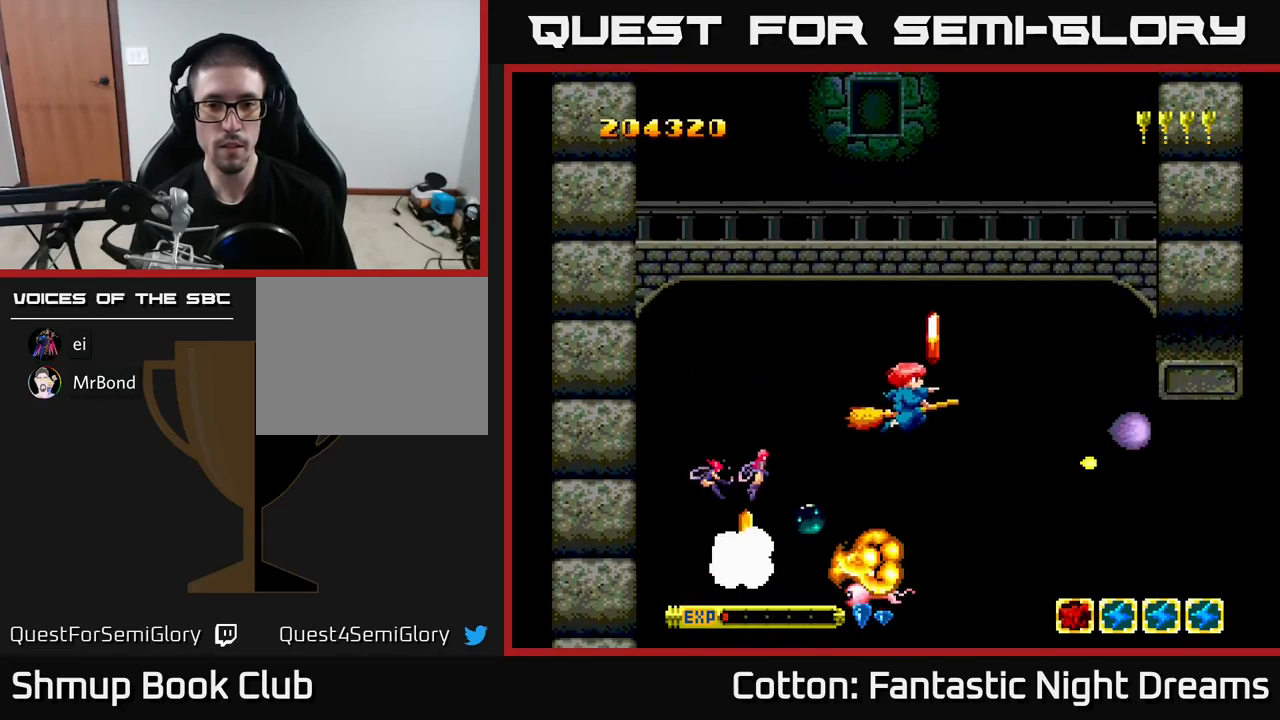
{"buttons": ["B", "Y", "DPAD_LEFT"], "right_stick": "center", "events": [[17, "B", "up"], [17, "Y", "up"], [100, "DPAD_RIGHT", "up"], [133, "DPAD_LEFT", "down"], [133, "Y", "down"], [200, "B", "down"], [233, "DPAD_UP", "up"], [250, "DPAD_LEFT", "up"], [283, "DPAD_UP", "down"], [283, "Y", "up"], [350, "DPAD_LEFT", "down"], [367, "Y", "down"], [383, "DPAD_UP", "up"]]}
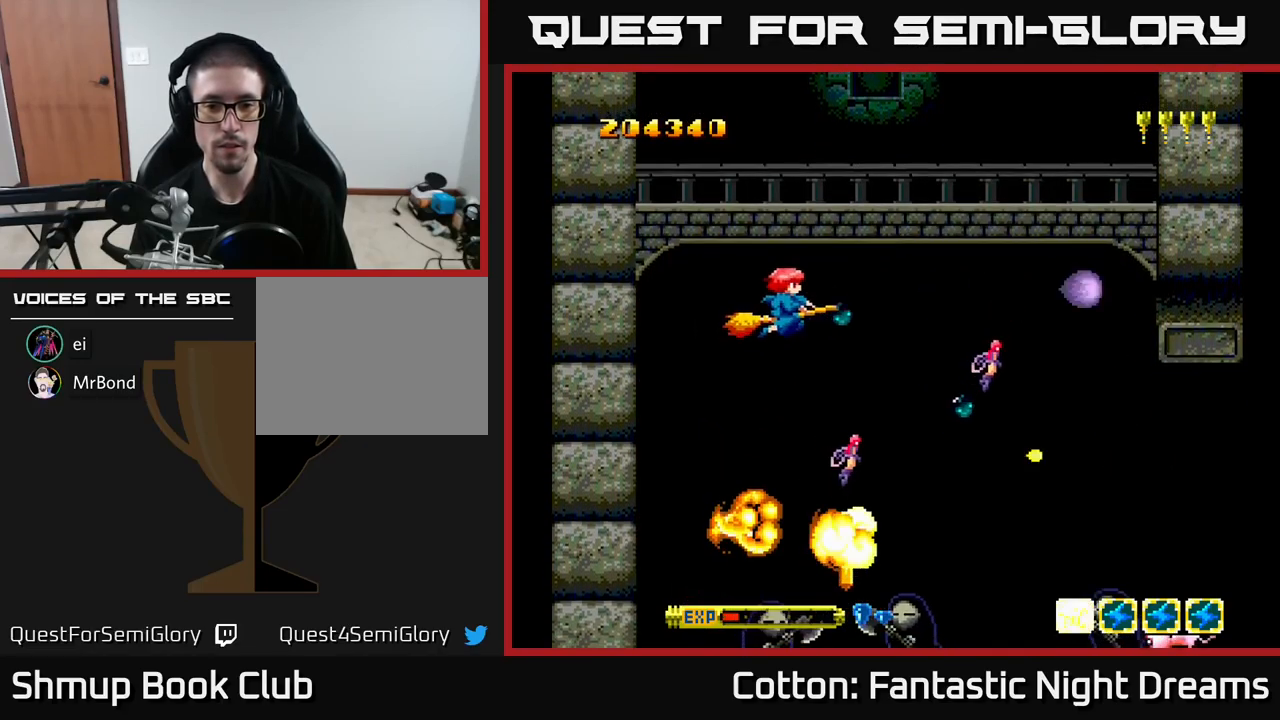
{"buttons": ["B", "Y", "DPAD_UP"], "right_stick": "center", "events": [[33, "DPAD_DOWN", "down"], [433, "DPAD_DOWN", "up"], [483, "DPAD_LEFT", "up"], [500, "DPAD_UP", "down"]]}
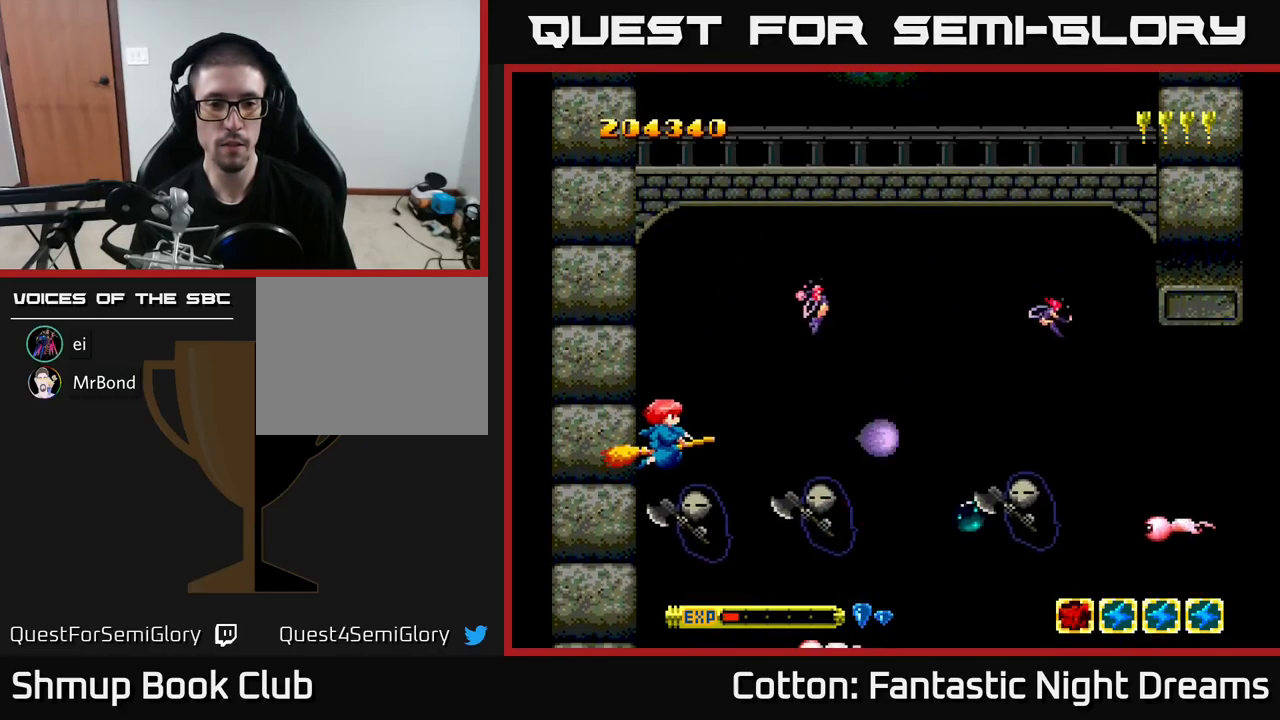
{"buttons": ["B", "Y", "DPAD_UP"], "right_stick": "center", "events": [[167, "DPAD_UP", "up"], [283, "DPAD_UP", "down"], [417, "DPAD_UP", "up"], [433, "DPAD_UP", "down"]]}
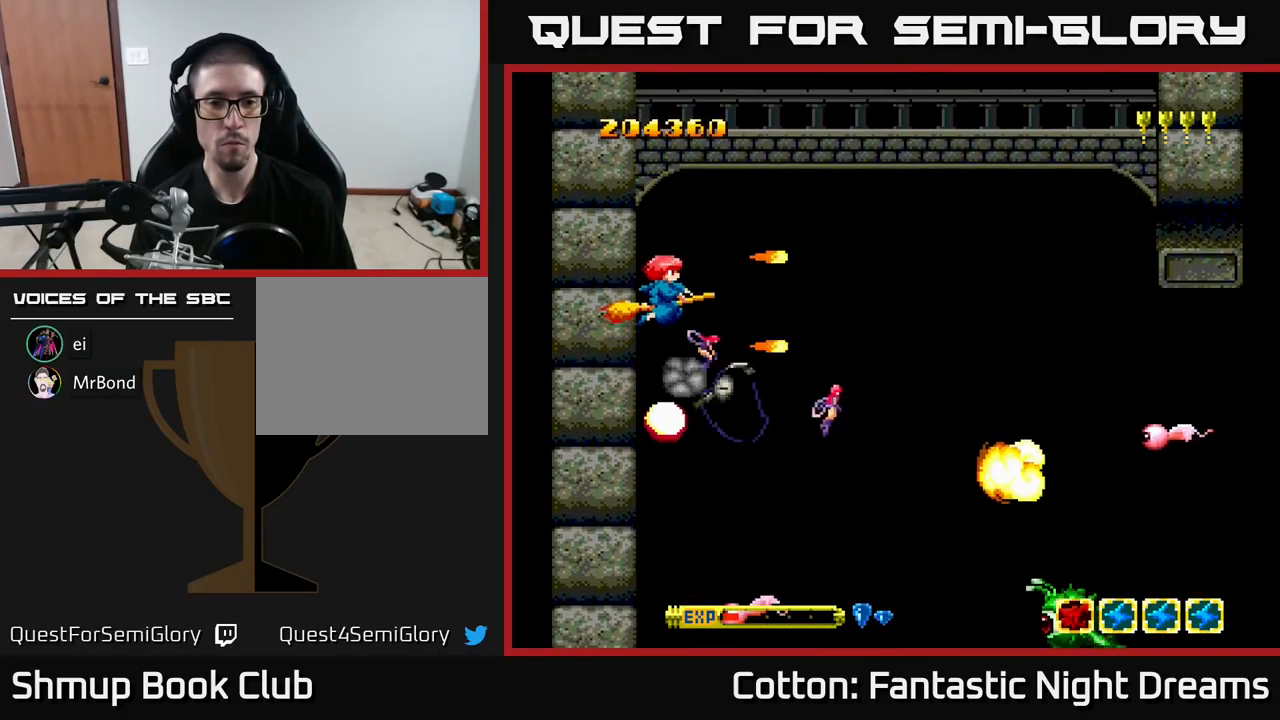
{"buttons": ["B", "Y", "DPAD_RIGHT"], "right_stick": "center", "events": [[33, "DPAD_LEFT", "down"], [67, "DPAD_UP", "up"], [83, "DPAD_LEFT", "up"], [200, "DPAD_UP", "down"], [283, "DPAD_UP", "up"], [500, "DPAD_RIGHT", "down"]]}
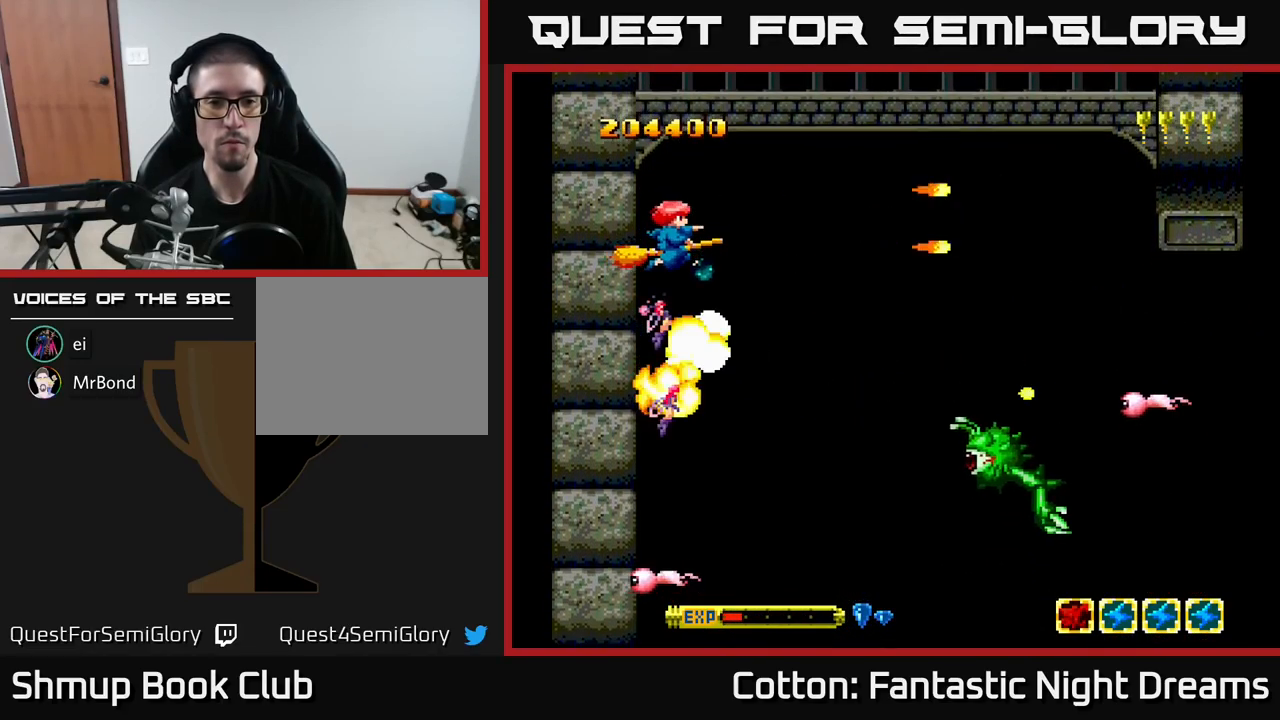
{"buttons": ["B", "Y", "DPAD_DOWN", "DPAD_LEFT"], "right_stick": "center", "events": [[83, "DPAD_DOWN", "down"], [250, "DPAD_RIGHT", "up"], [483, "DPAD_LEFT", "down"]]}
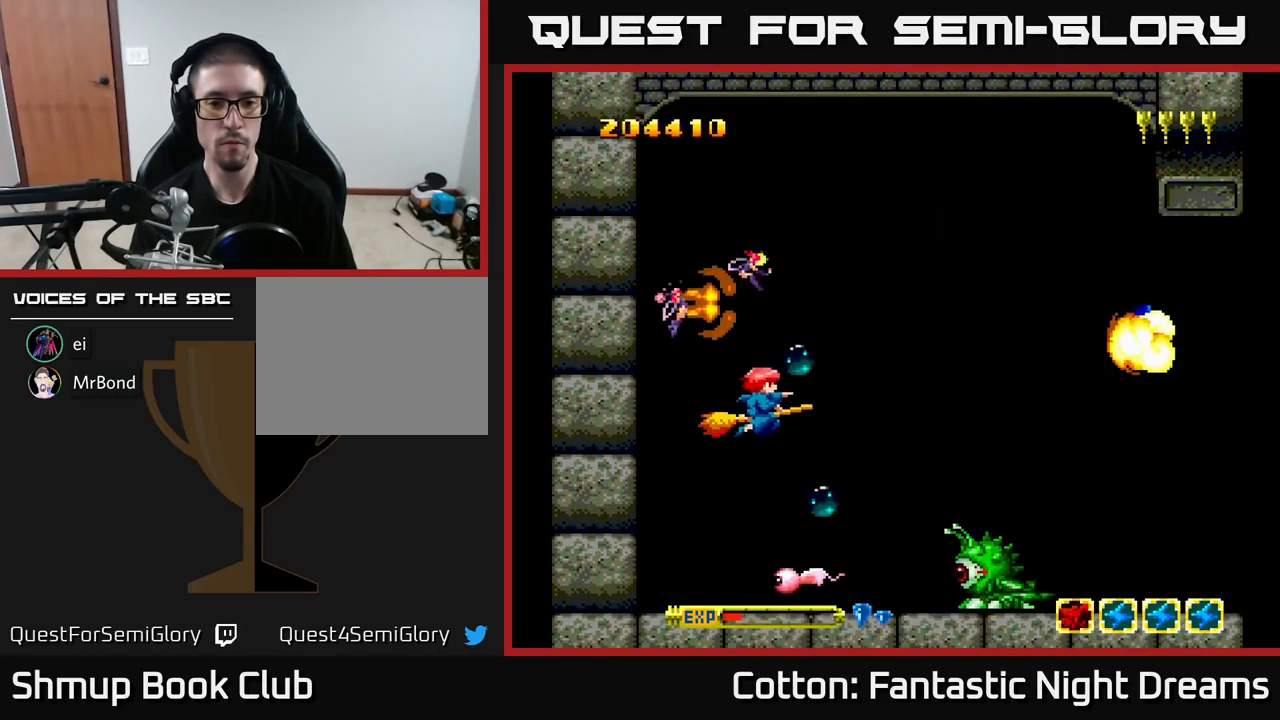
{"buttons": ["B", "Y"], "right_stick": "center", "events": [[83, "DPAD_LEFT", "up"], [183, "DPAD_RIGHT", "down"], [367, "DPAD_RIGHT", "up"], [417, "DPAD_DOWN", "up"]]}
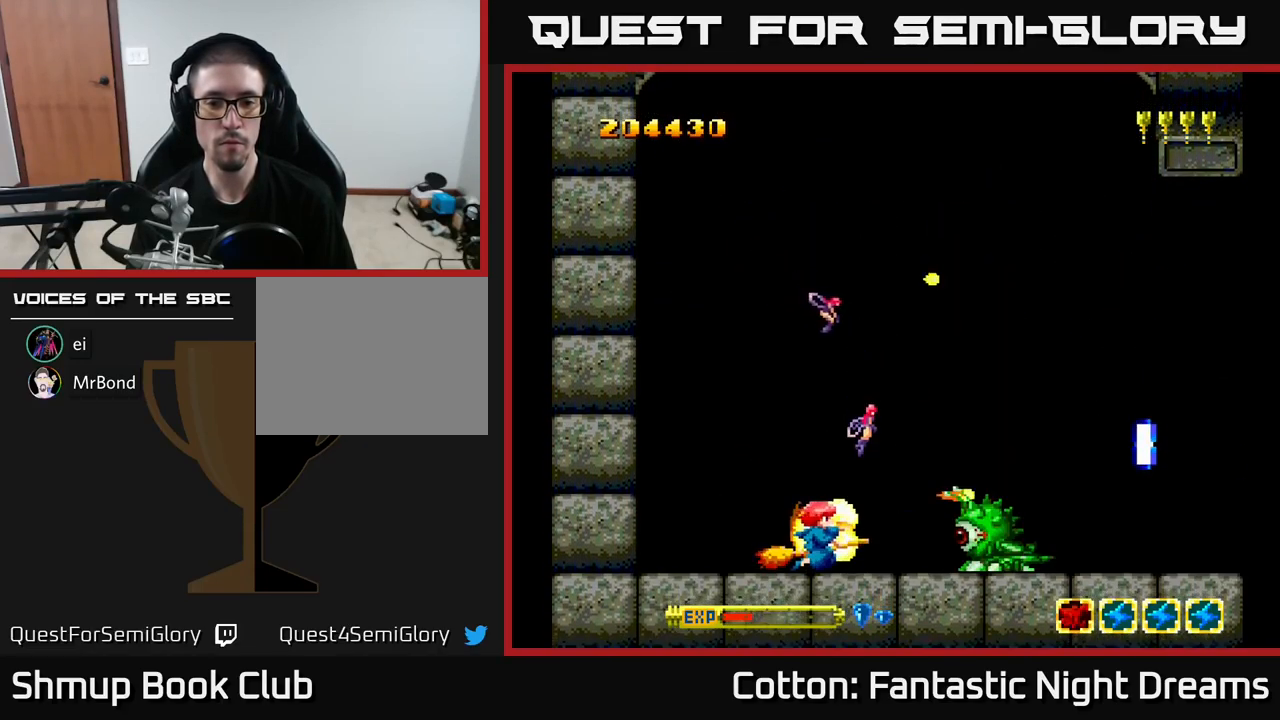
{"buttons": ["B", "Y"], "right_stick": "center", "events": [[100, "DPAD_UP", "down"], [183, "DPAD_UP", "up"], [417, "DPAD_UP", "down"], [484, "DPAD_UP", "up"]]}
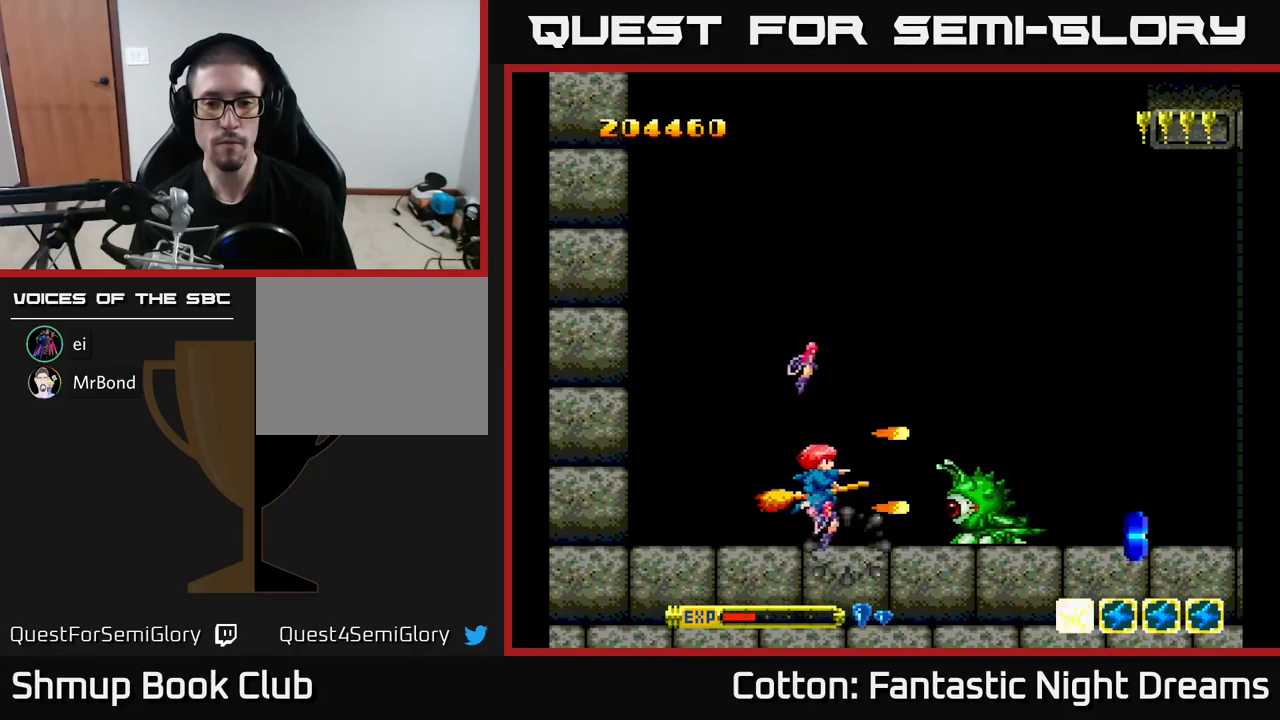
{"buttons": ["B", "Y"], "right_stick": "center", "events": [[267, "DPAD_UP", "down"], [417, "DPAD_UP", "up"]]}
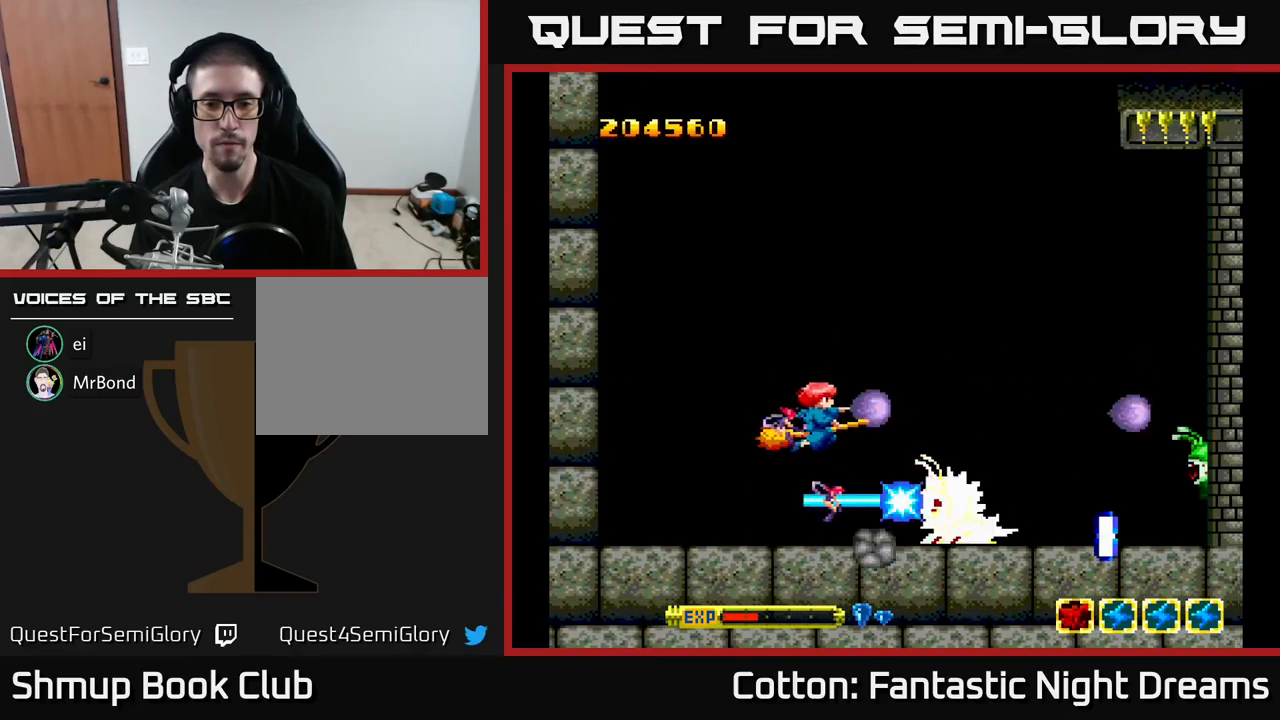
{"buttons": ["B", "Y"], "right_stick": "center", "events": [[150, "DPAD_UP", "down"], [217, "DPAD_UP", "up"]]}
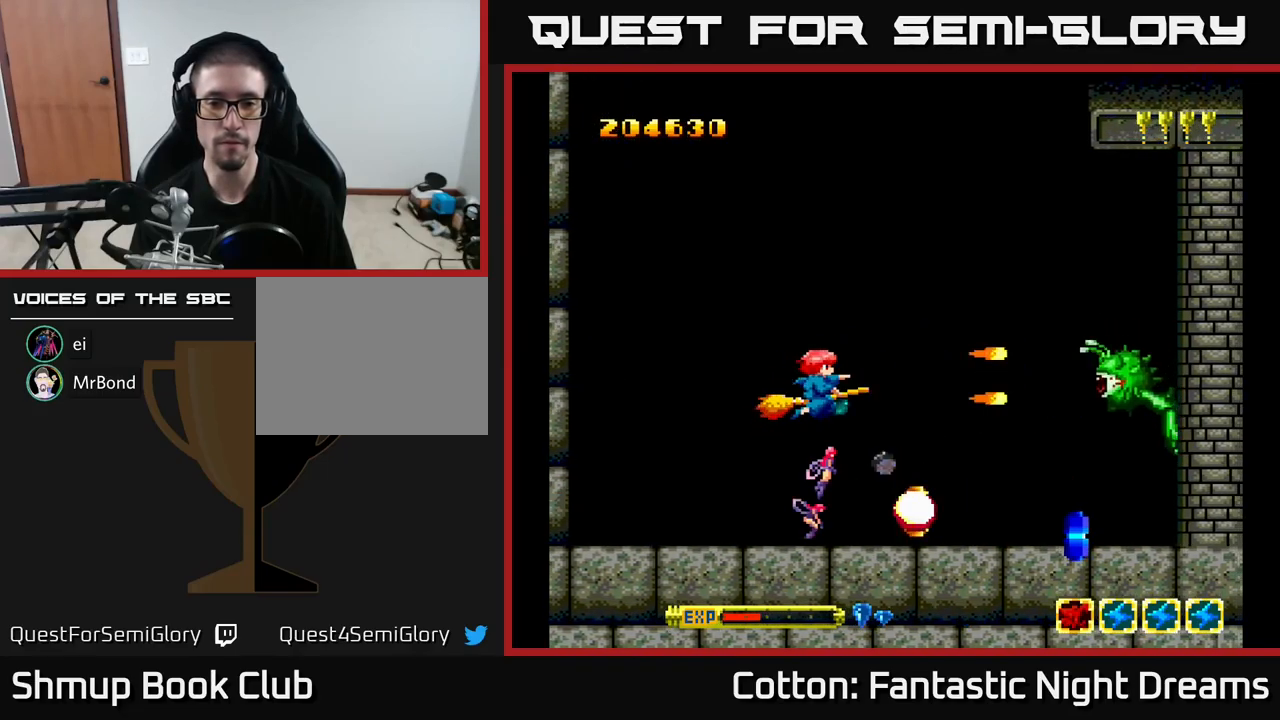
{"buttons": ["B", "Y", "DPAD_RIGHT"], "right_stick": "center", "events": [[300, "DPAD_RIGHT", "down"], [417, "DPAD_DOWN", "down"], [467, "DPAD_DOWN", "up"]]}
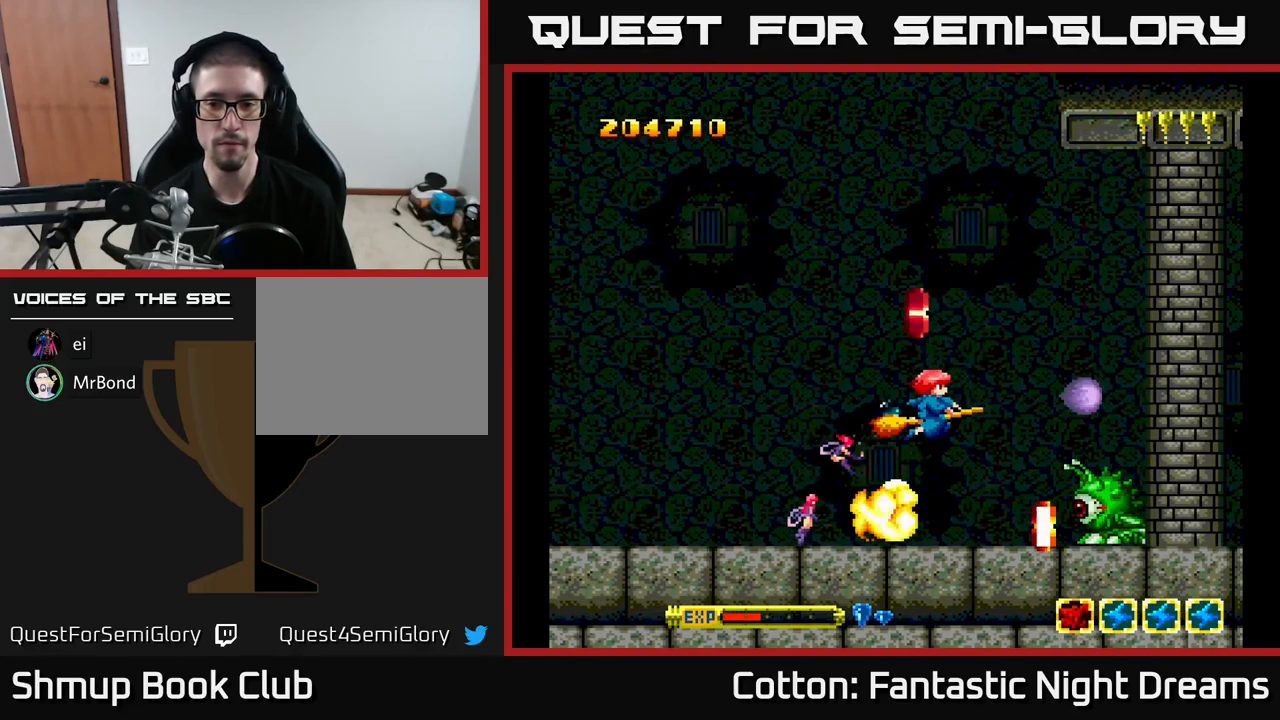
{"buttons": ["DPAD_UP"], "right_stick": "center", "events": [[17, "DPAD_RIGHT", "up"], [317, "B", "up"], [317, "DPAD_LEFT", "down"], [317, "DPAD_UP", "down"], [317, "Y", "up"], [417, "DPAD_LEFT", "up"]]}
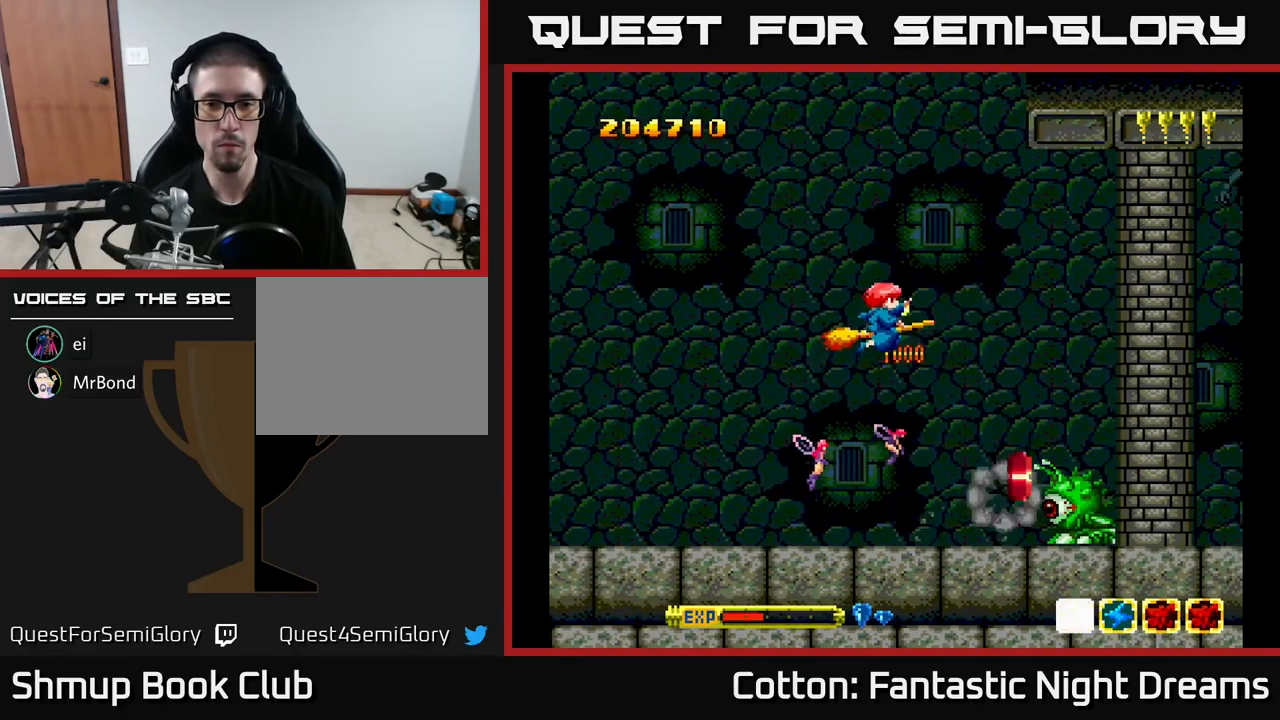
{"buttons": ["B", "Y"], "right_stick": "center"}
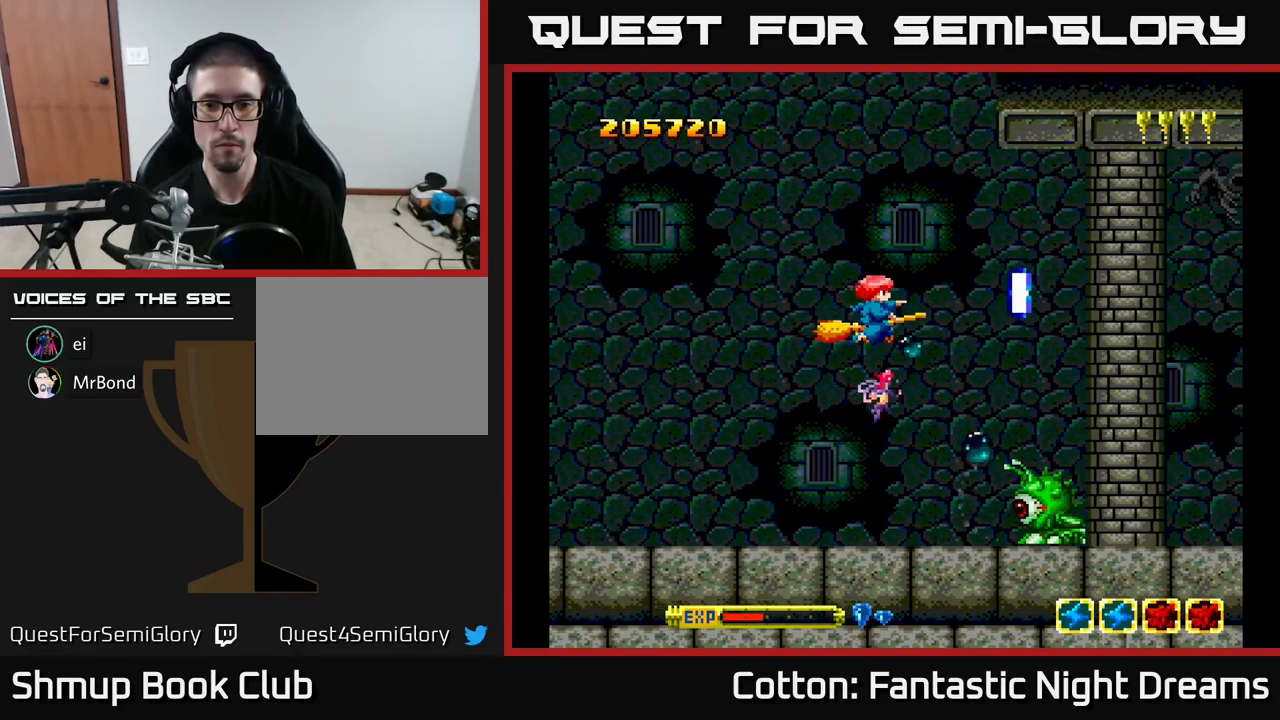
{"buttons": ["B", "Y"], "right_stick": "center", "events": [[84, "DPAD_LEFT", "down"], [184, "DPAD_LEFT", "up"]]}
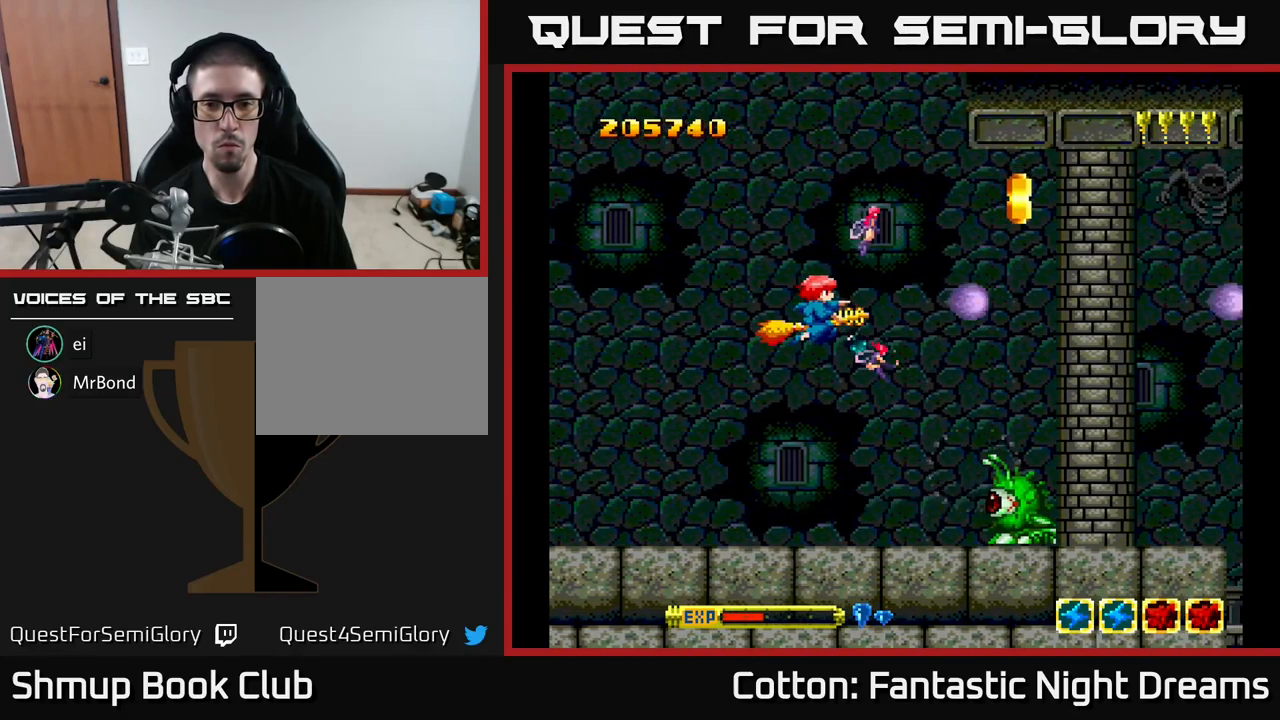
{"buttons": ["B", "Y"], "right_stick": "center", "events": []}
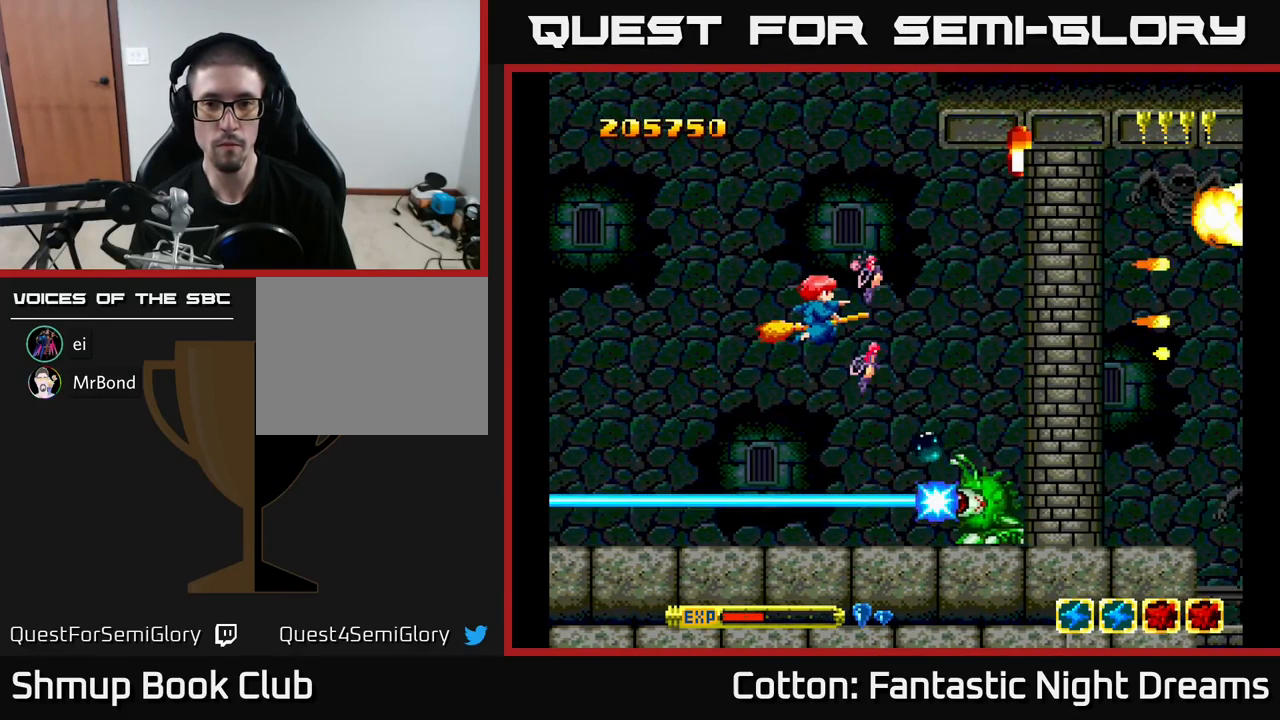
{"buttons": [], "right_stick": "center", "events": [[384, "B", "up"], [384, "Y", "up"]]}
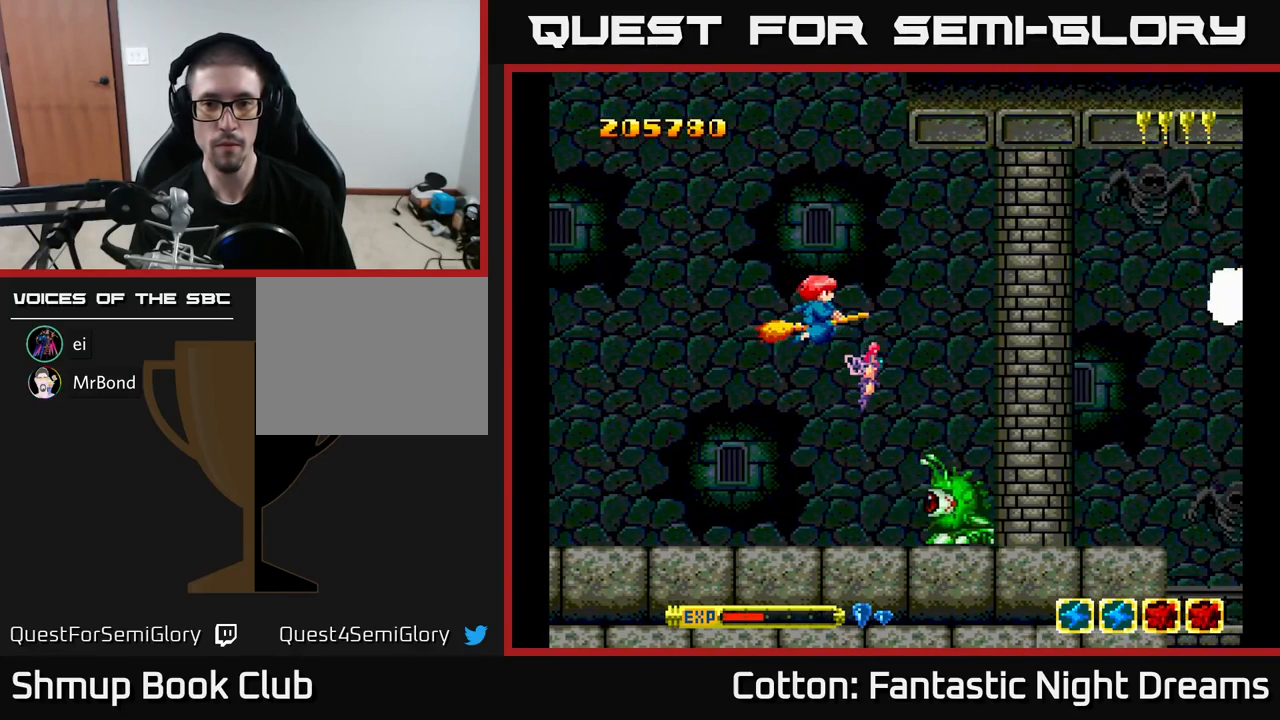
{"buttons": ["B", "Y"], "right_stick": "center", "events": [[184, "B", "down"], [184, "Y", "down"], [250, "DPAD_LEFT", "down"], [334, "DPAD_LEFT", "up"]]}
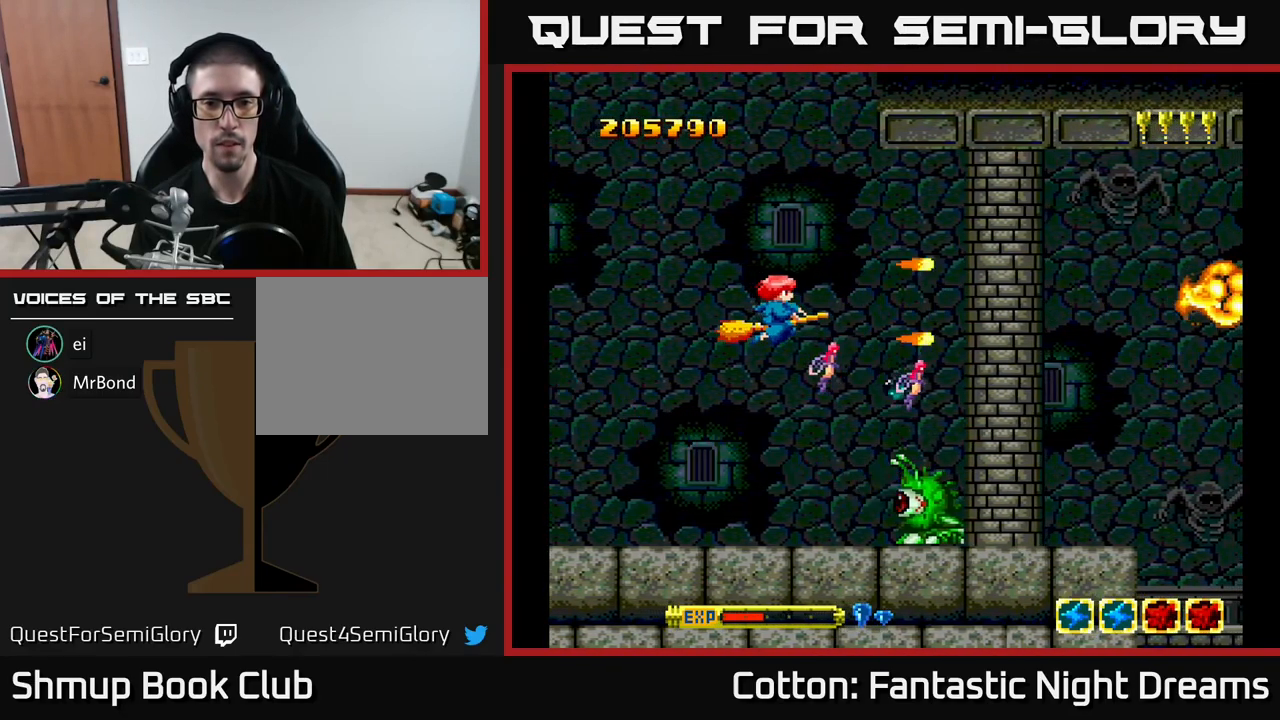
{"buttons": ["B", "Y"], "right_stick": "center", "events": [[50, "DPAD_UP", "down"], [134, "DPAD_UP", "up"], [366, "DPAD_UP", "down"], [500, "DPAD_UP", "up"]]}
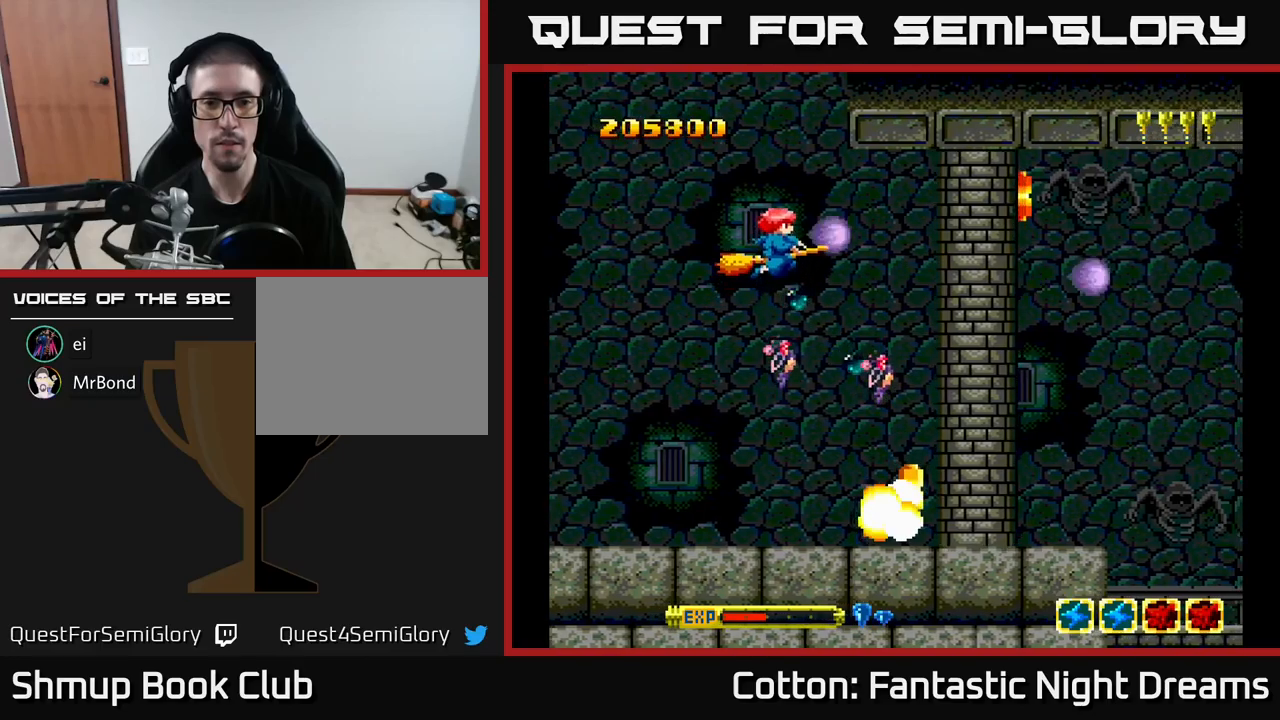
{"buttons": ["DPAD_DOWN"], "right_stick": "center", "events": [[16, "B", "up"], [16, "DPAD_RIGHT", "down"], [16, "Y", "up"], [83, "DPAD_DOWN", "down"], [100, "DPAD_RIGHT", "up"], [283, "DPAD_RIGHT", "down"], [300, "DPAD_DOWN", "up"], [483, "DPAD_DOWN", "down"], [483, "DPAD_RIGHT", "up"]]}
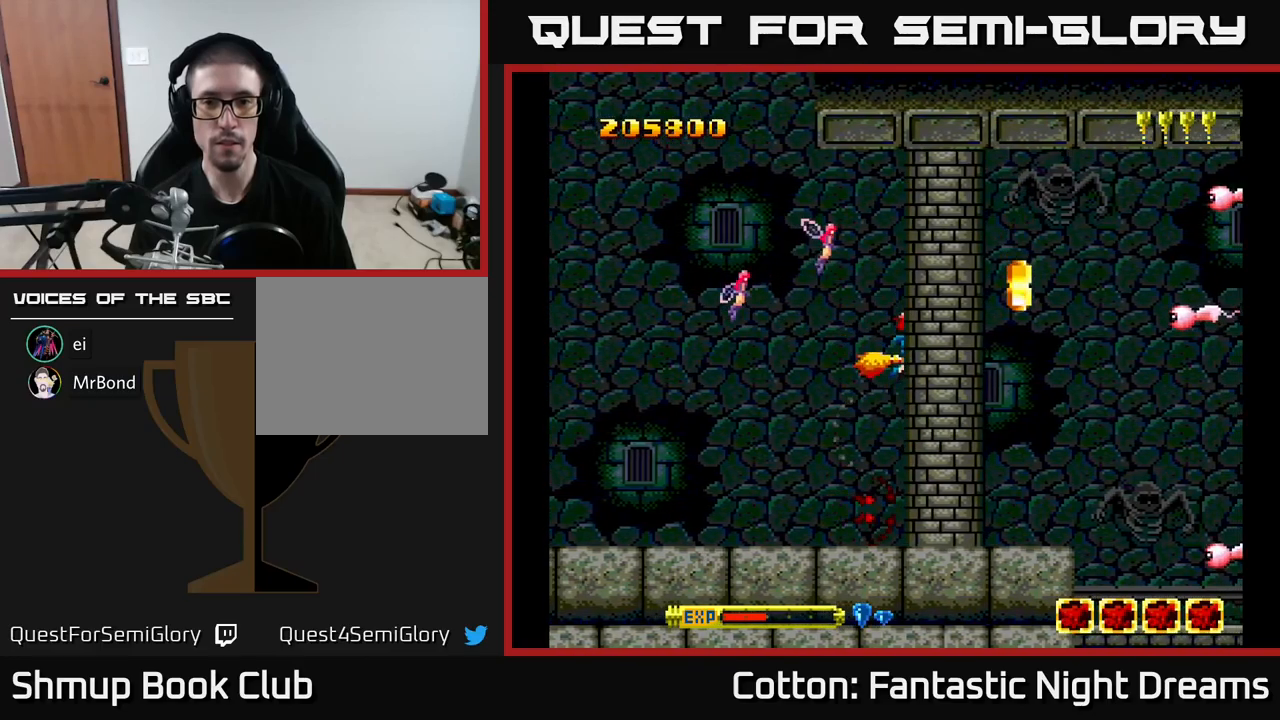
{"buttons": ["DPAD_RIGHT"], "right_stick": "center"}
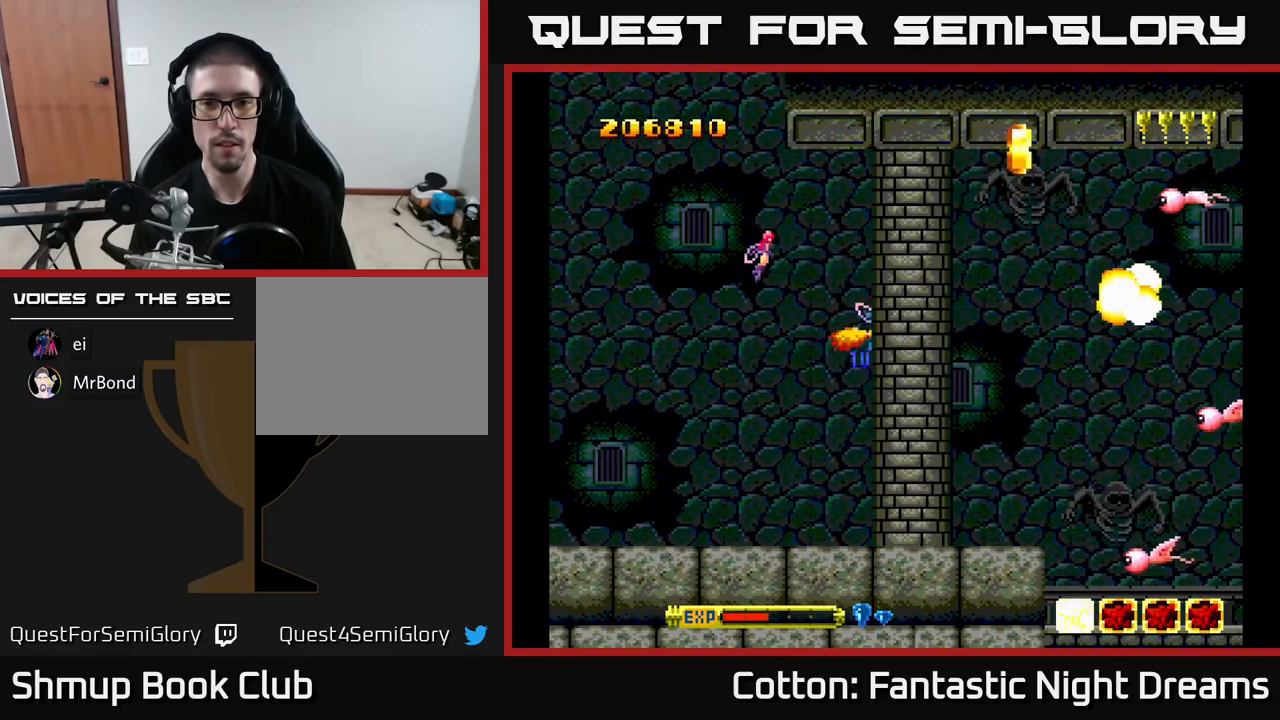
{"buttons": [], "right_stick": "center", "events": [[33, "DPAD_DOWN", "down"], [200, "DPAD_DOWN", "up"], [283, "DPAD_UP", "down"], [300, "DPAD_RIGHT", "up"], [350, "DPAD_LEFT", "down"], [383, "DPAD_UP", "up"], [400, "Y", "down"], [500, "DPAD_LEFT", "up"], [500, "Y", "up"]]}
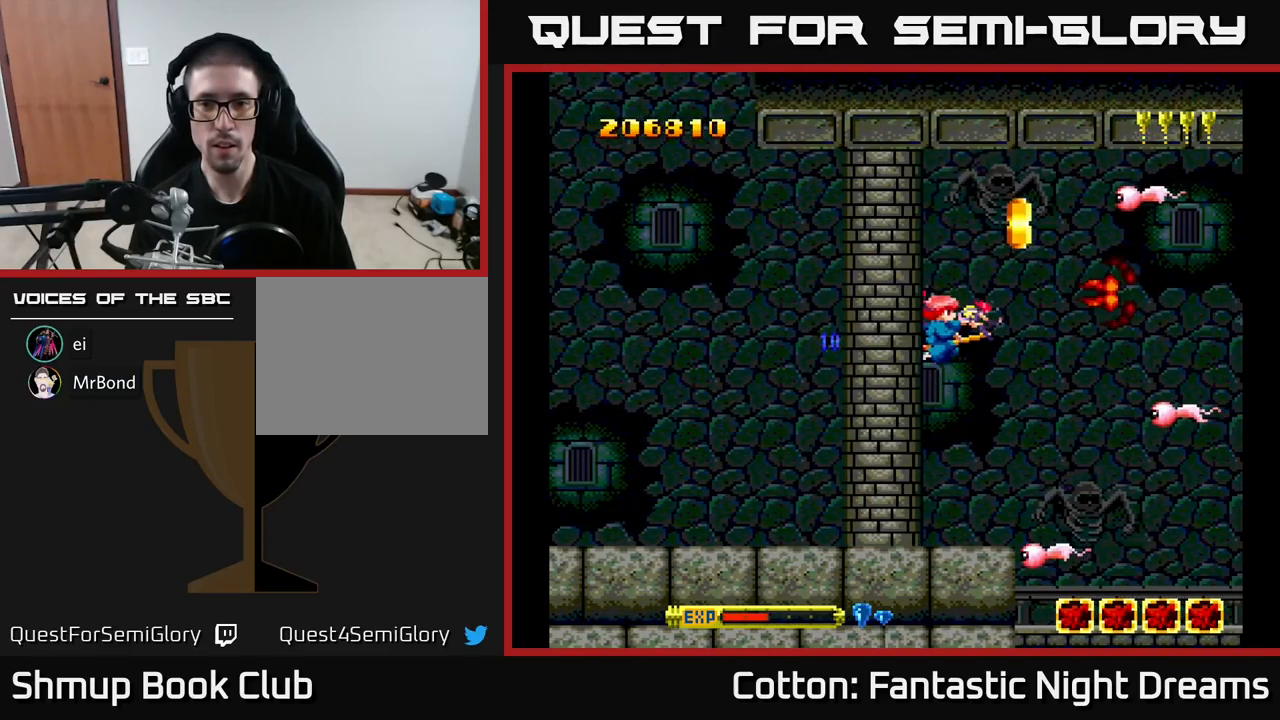
{"buttons": [], "right_stick": "center"}
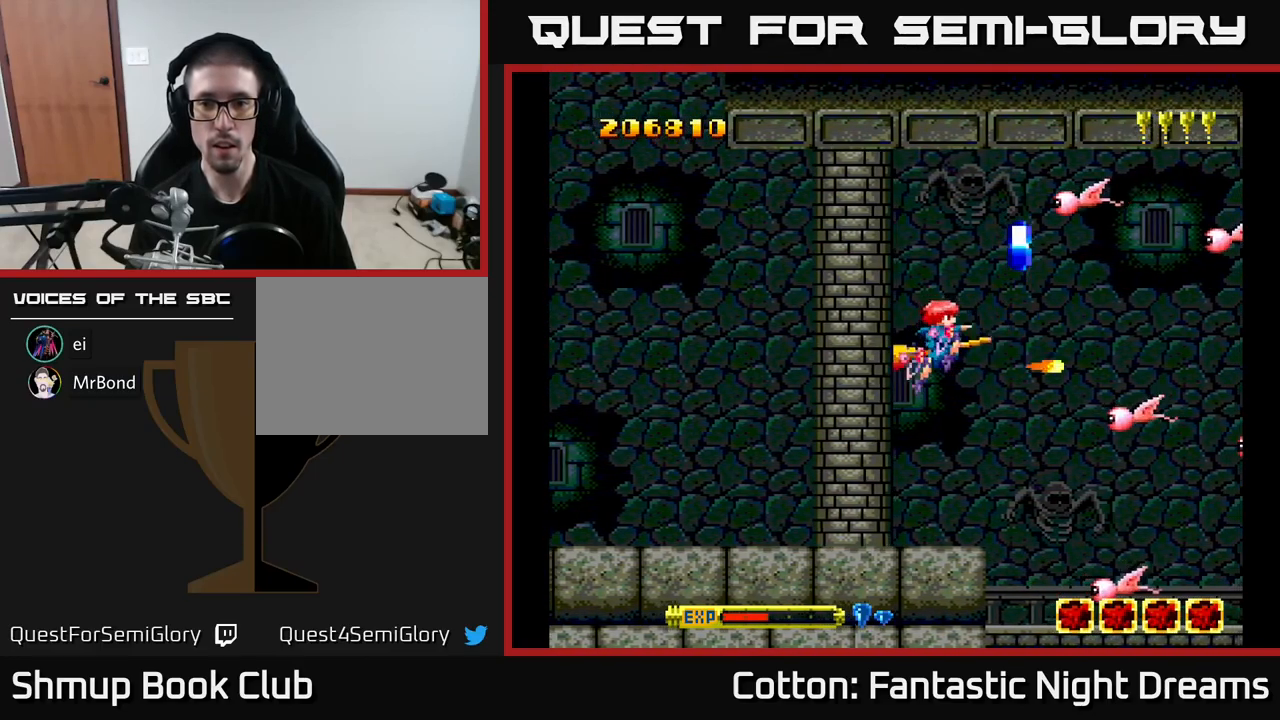
{"buttons": ["DPAD_UP"], "right_stick": "center", "events": [[33, "DPAD_DOWN", "down"], [50, "DPAD_RIGHT", "down"], [133, "DPAD_DOWN", "up"], [200, "DPAD_RIGHT", "up"], [466, "DPAD_UP", "down"]]}
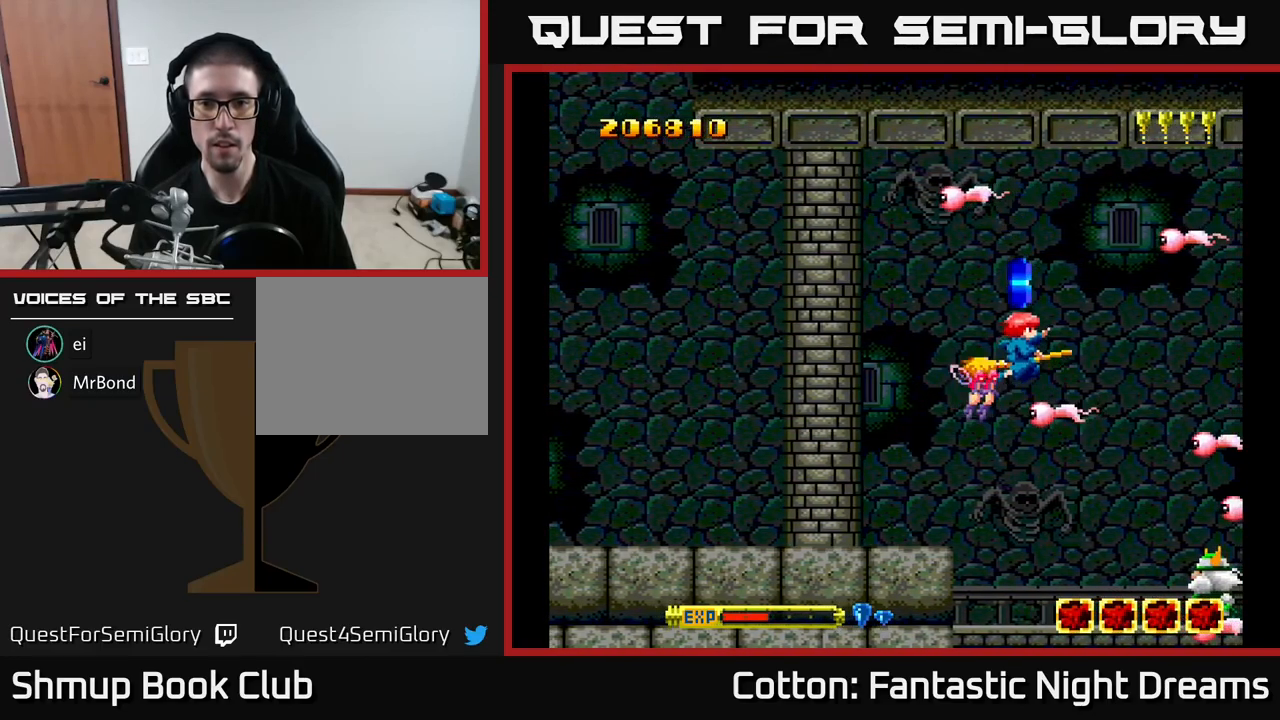
{"buttons": ["B", "Y", "DPAD_LEFT"], "right_stick": "center", "events": [[100, "DPAD_LEFT", "down"], [166, "DPAD_UP", "up"], [166, "Y", "down"], [183, "B", "down"]]}
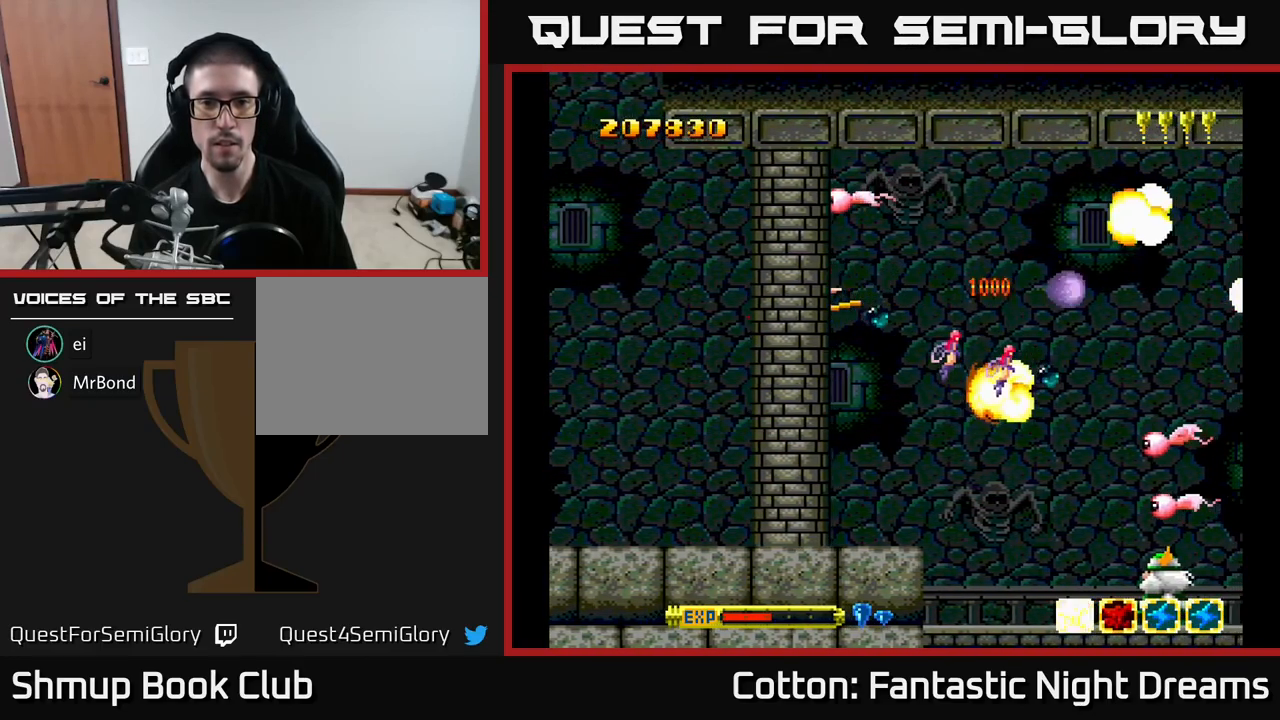
{"buttons": ["B", "Y", "DPAD_DOWN"], "right_stick": "center", "events": [[66, "DPAD_UP", "down"], [333, "DPAD_UP", "up"], [400, "DPAD_DOWN", "down"], [400, "DPAD_LEFT", "up"]]}
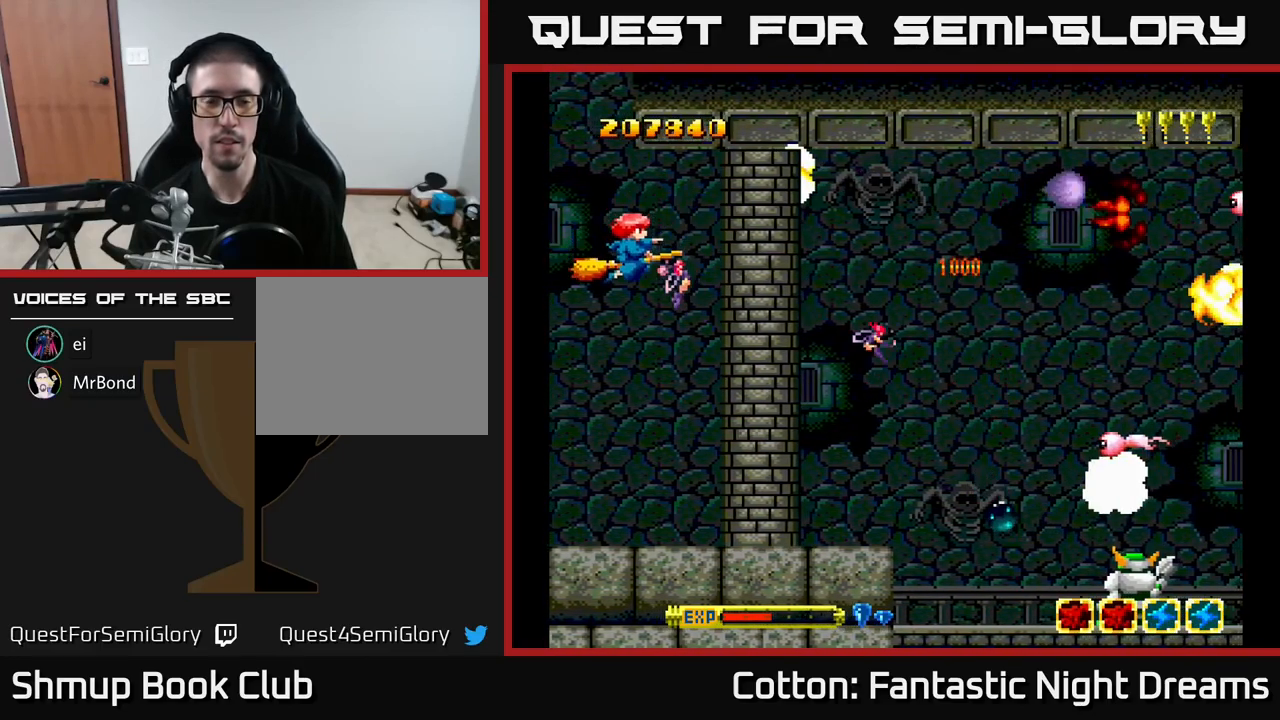
{"buttons": ["B", "Y", "DPAD_DOWN", "DPAD_RIGHT"], "right_stick": "center", "events": [[116, "DPAD_RIGHT", "down"]]}
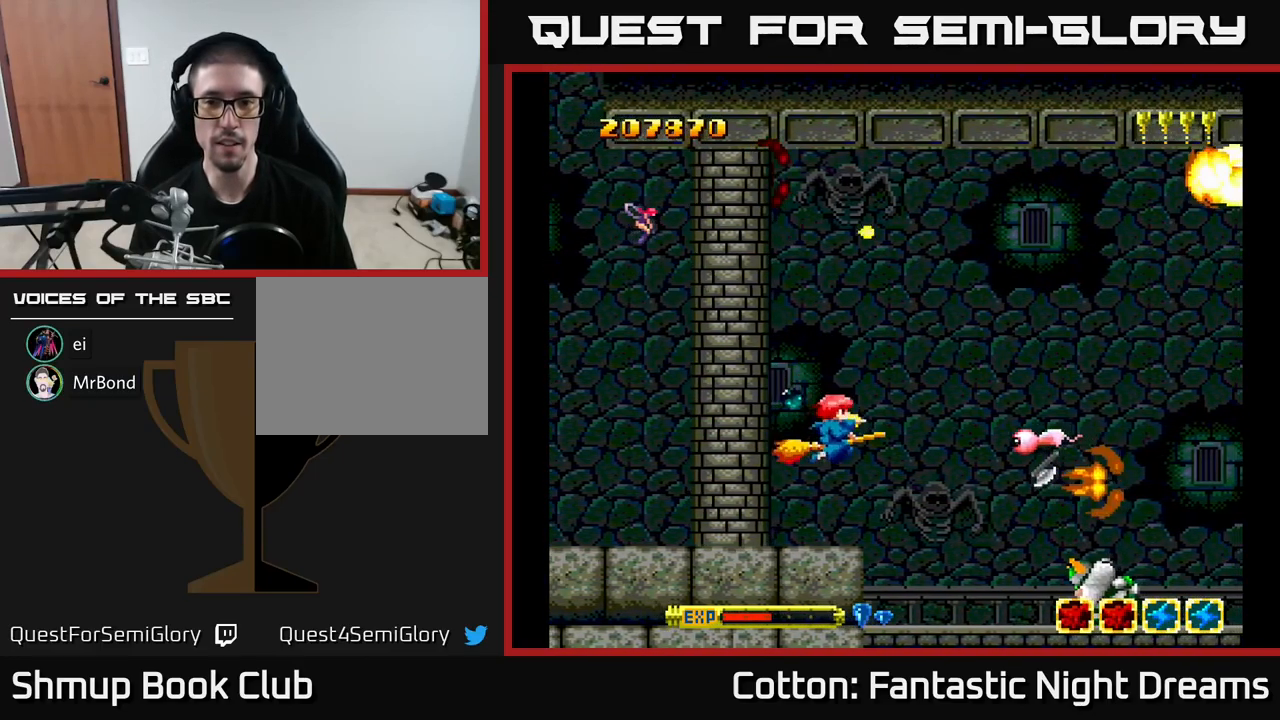
{"buttons": ["B", "Y", "DPAD_UP", "DPAD_RIGHT"], "right_stick": "center", "events": [[50, "DPAD_RIGHT", "up"], [150, "DPAD_LEFT", "down"], [166, "DPAD_DOWN", "up"], [300, "DPAD_UP", "down"], [400, "DPAD_LEFT", "up"], [450, "DPAD_RIGHT", "down"]]}